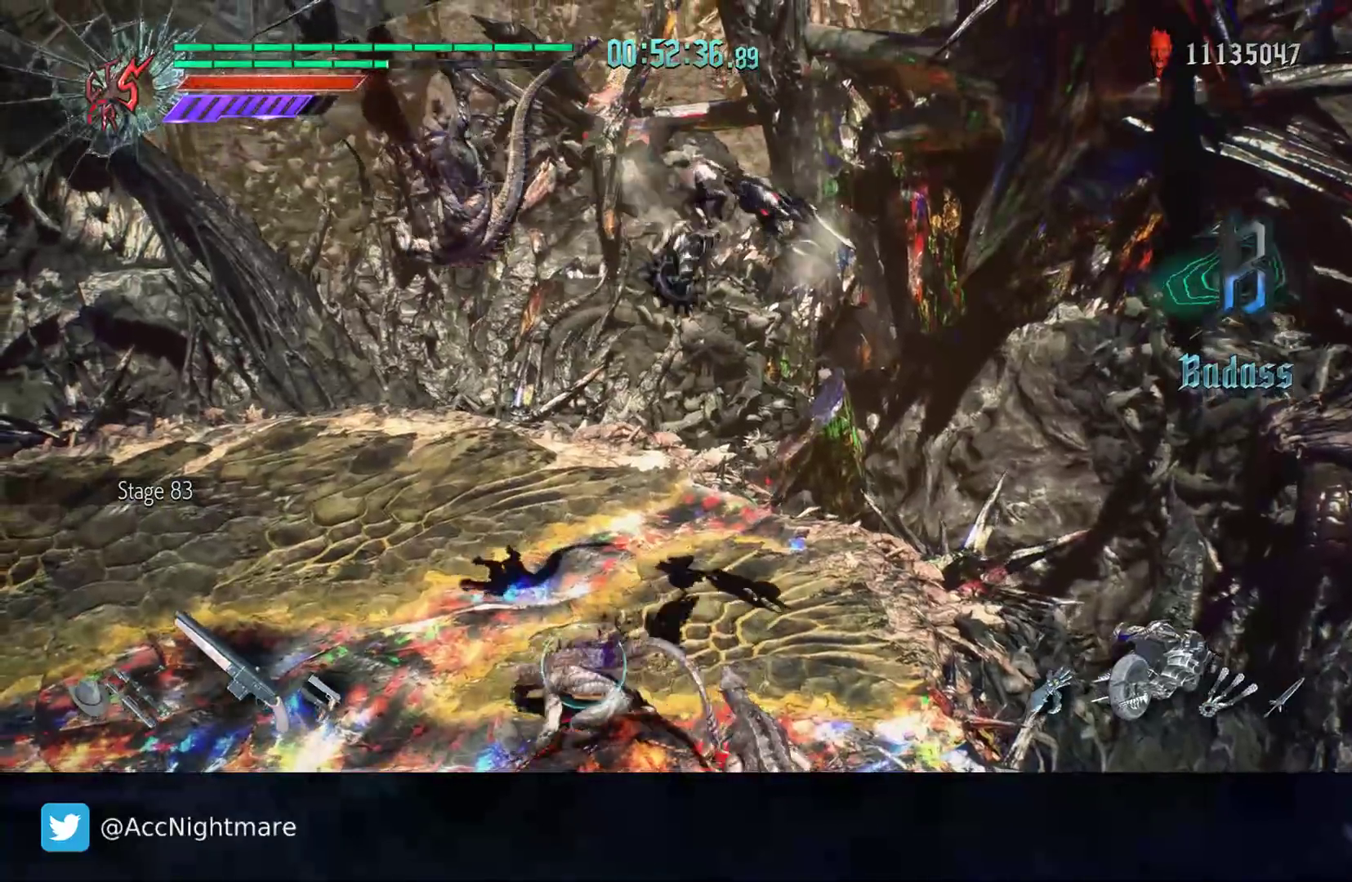
Gameplay with a controller (PlayStation layout); each line is a JSON object with the inputs held at the frame after it. "events" lists button and stick changes between this image and that frame as [ms after this image, input, new state], when the widget could be followed in between. Not read: R1 R2.
{"buttons": [], "left_stick": "center", "right_stick": "center", "events": []}
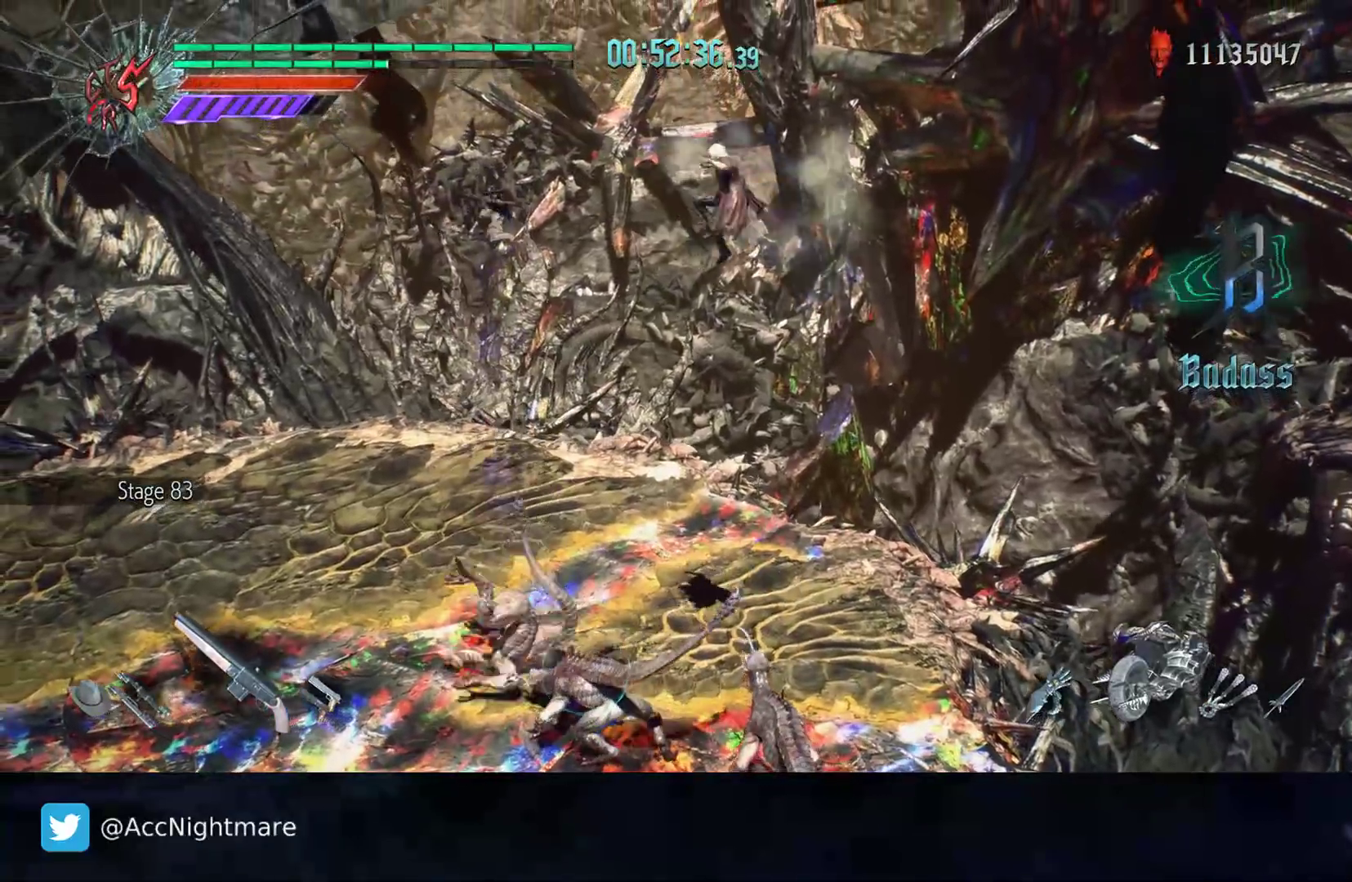
{"buttons": ["SQUARE"], "left_stick": "center", "right_stick": "center", "events": [[17, "left_stick", "left"], [233, "left_stick", "down-left"], [450, "SQUARE", "down"], [500, "left_stick", "center"]]}
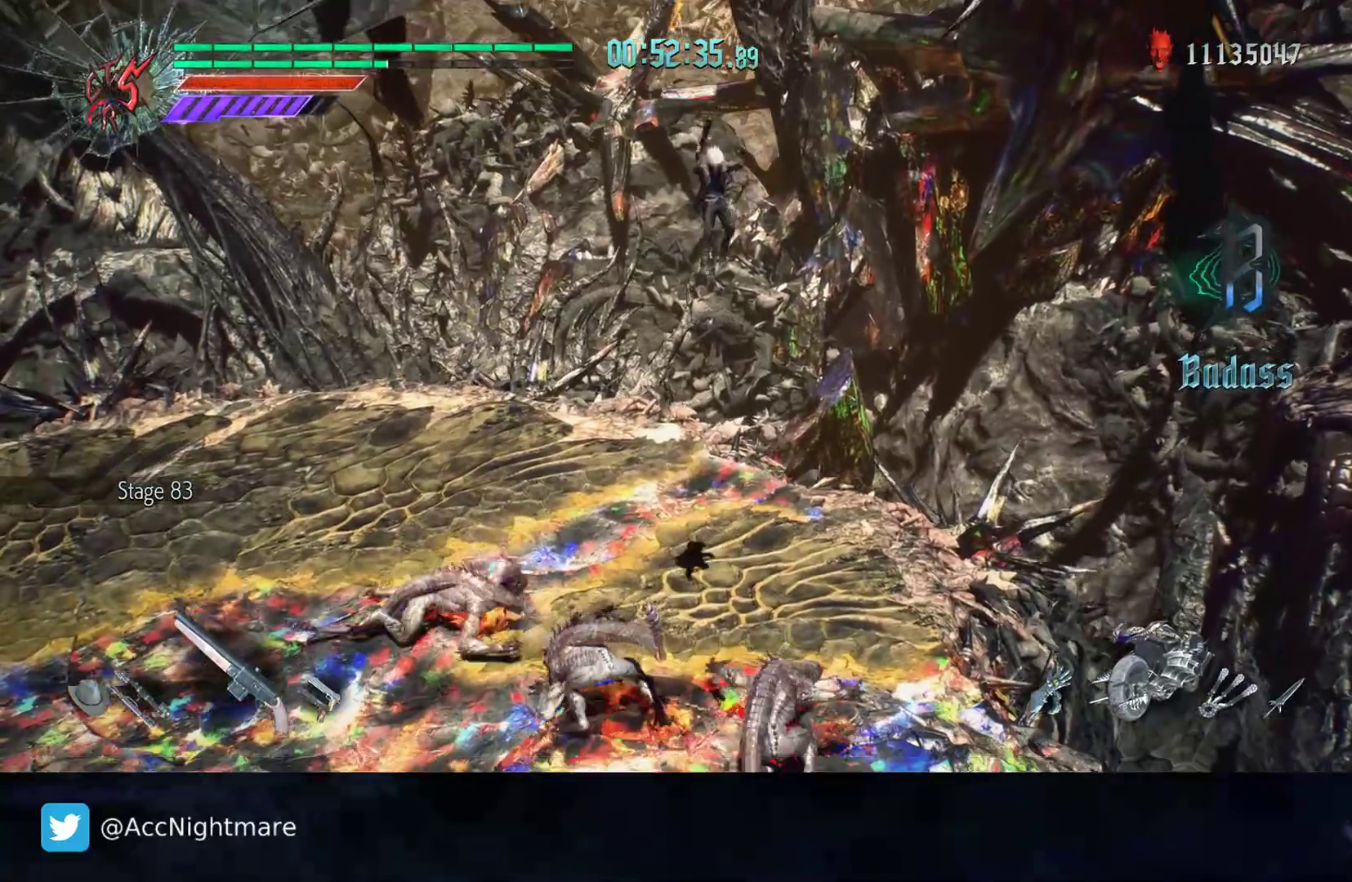
{"buttons": [], "left_stick": "center", "right_stick": "center", "events": [[17, "SQUARE", "up"], [100, "SQUARE", "down"], [167, "SQUARE", "up"], [317, "DPAD_UP", "down"], [383, "DPAD_UP", "up"]]}
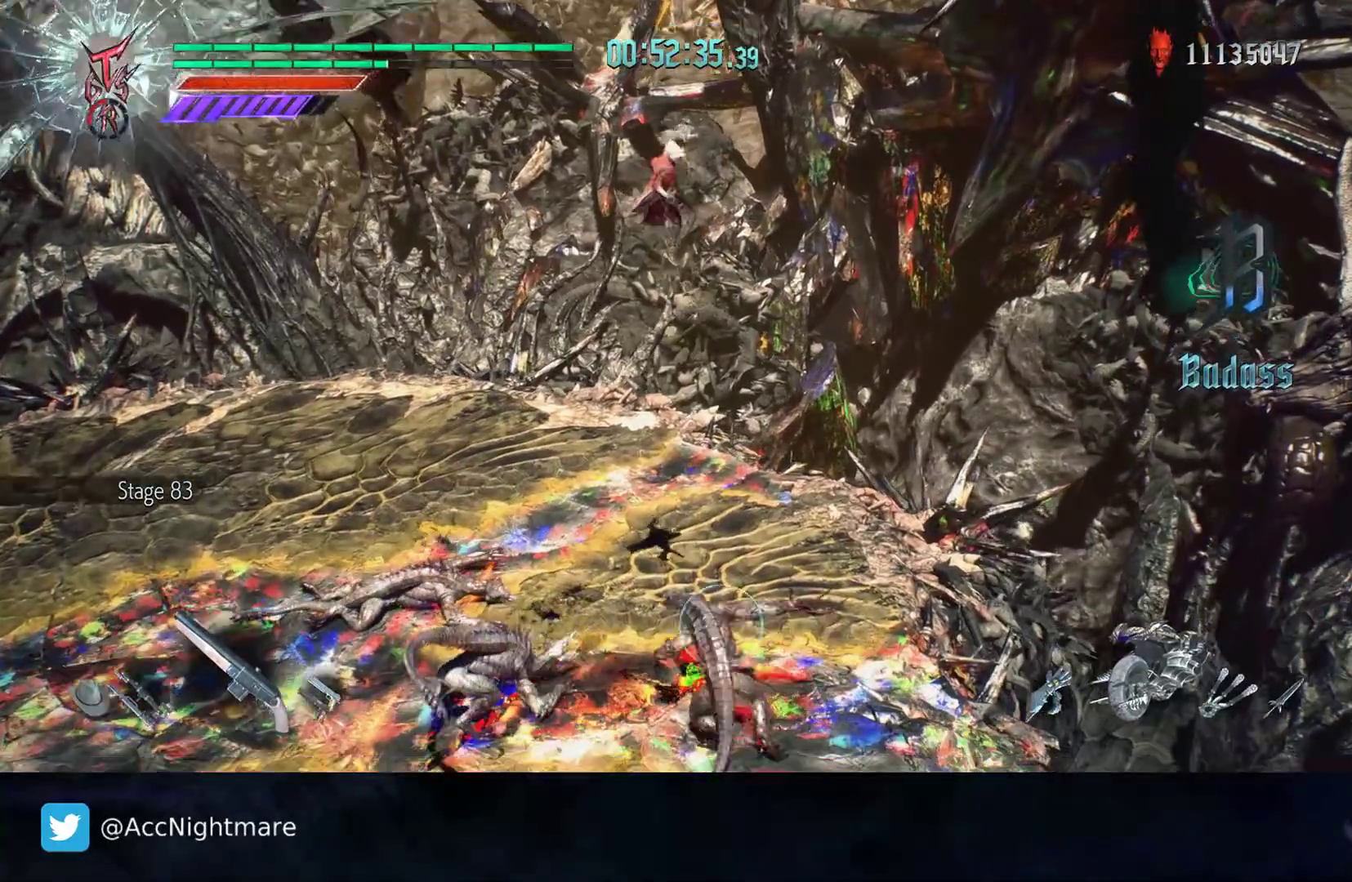
{"buttons": [], "left_stick": "left", "right_stick": "center", "events": [[50, "left_stick", "left"], [133, "CIRCLE", "down"], [183, "CIRCLE", "up"], [233, "CIRCLE", "down"], [317, "CIRCLE", "up"], [383, "CIRCLE", "down"], [450, "CIRCLE", "up"]]}
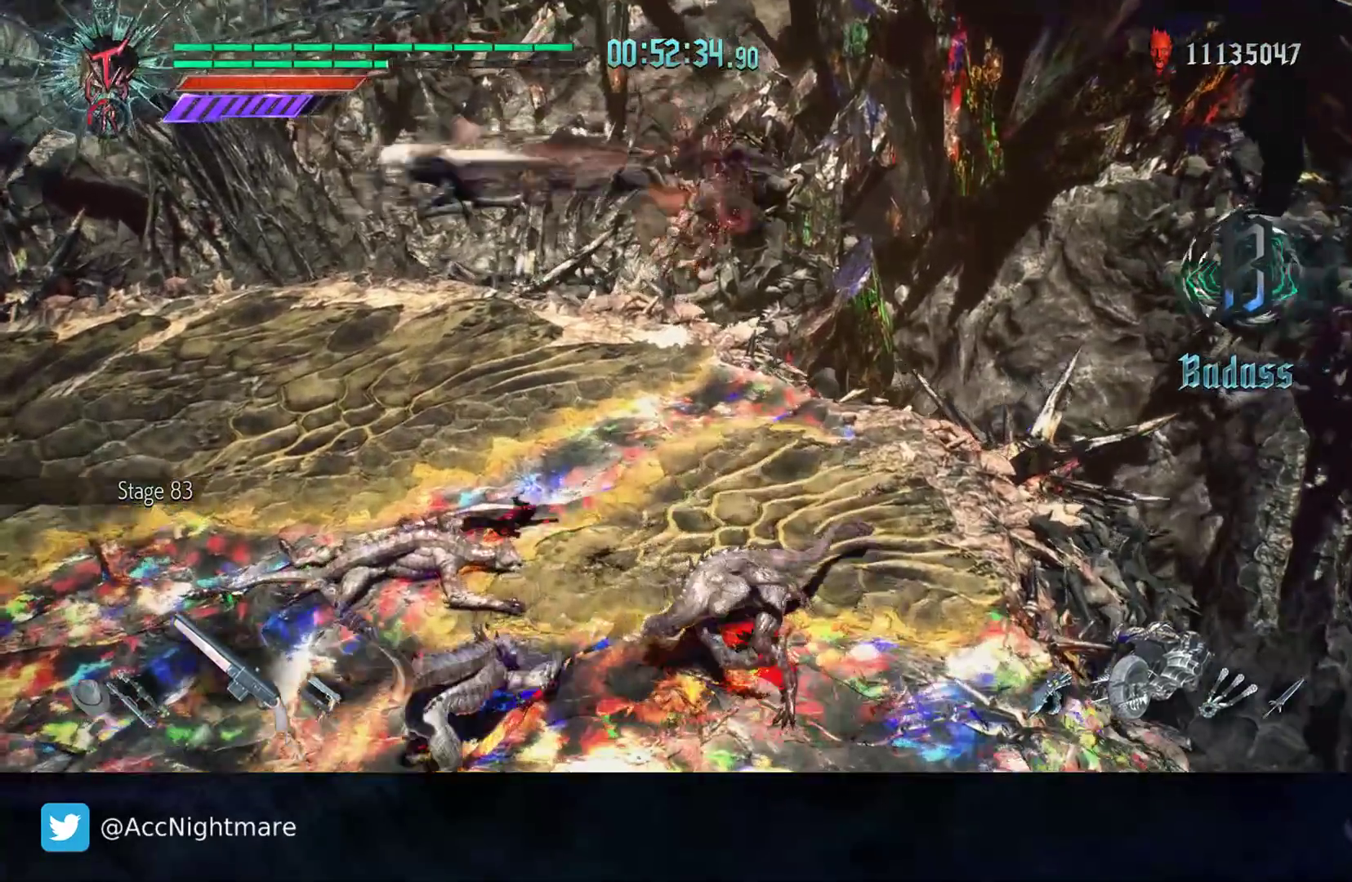
{"buttons": [], "left_stick": "down-right", "right_stick": "center", "events": [[100, "left_stick", "center"], [150, "right_stick", "right"], [300, "left_stick", "down-right"], [333, "right_stick", "center"]]}
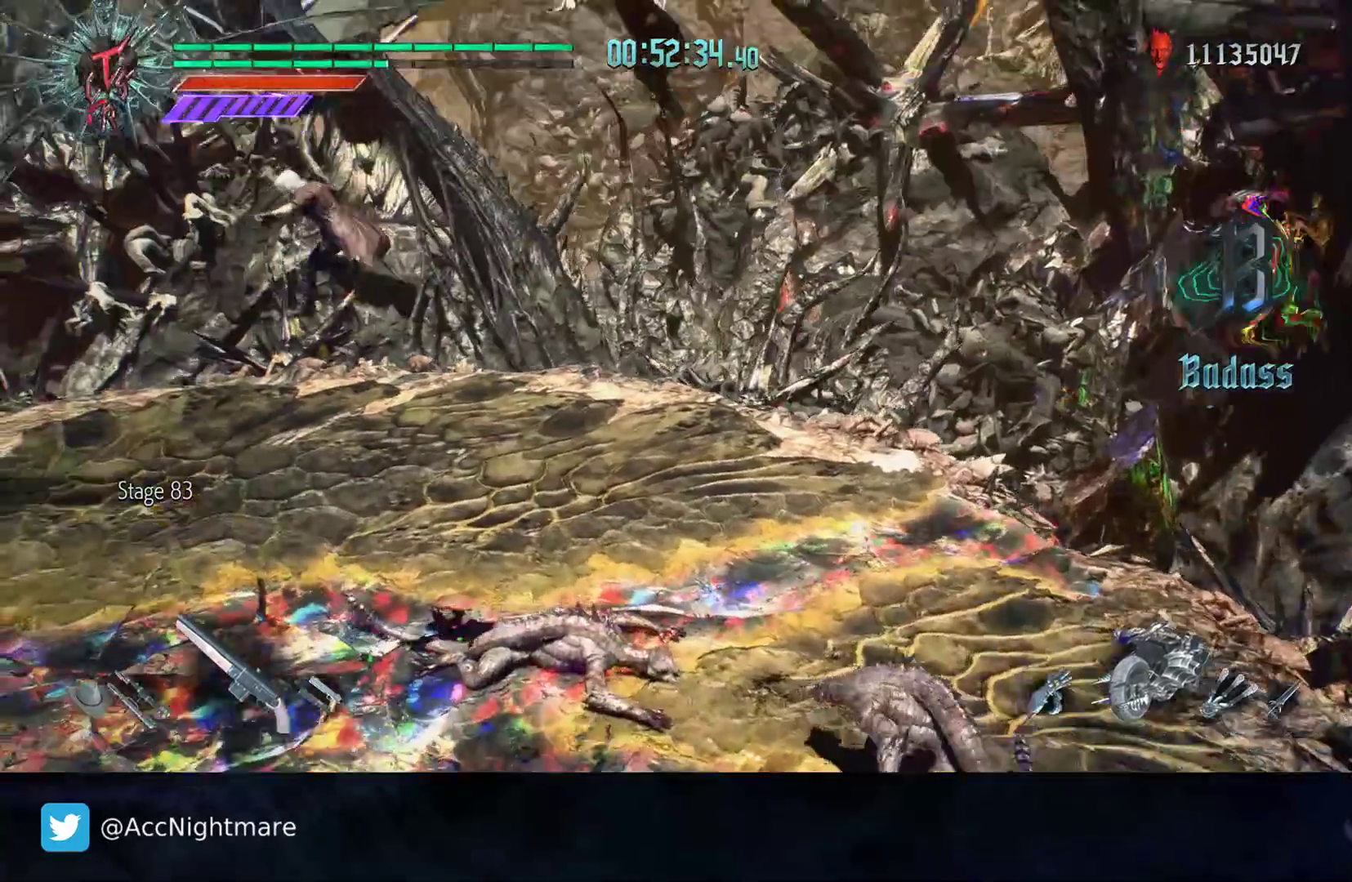
{"buttons": [], "left_stick": "down-right", "right_stick": "center", "events": []}
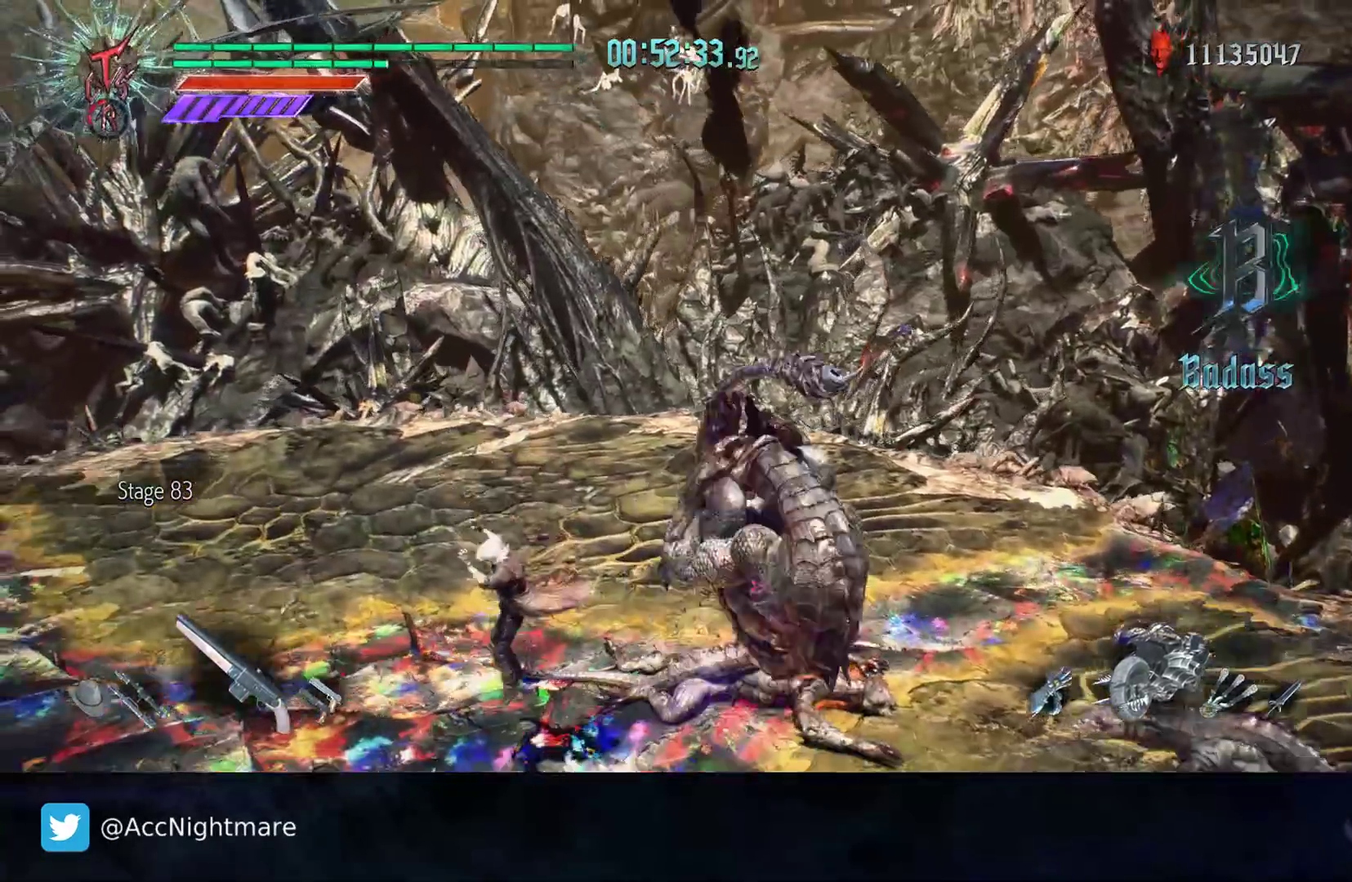
{"buttons": [], "left_stick": "center", "right_stick": "center", "events": [[67, "left_stick", "center"], [167, "TRIANGLE", "down"], [250, "TRIANGLE", "up"], [300, "TRIANGLE", "down"], [383, "TRIANGLE", "up"]]}
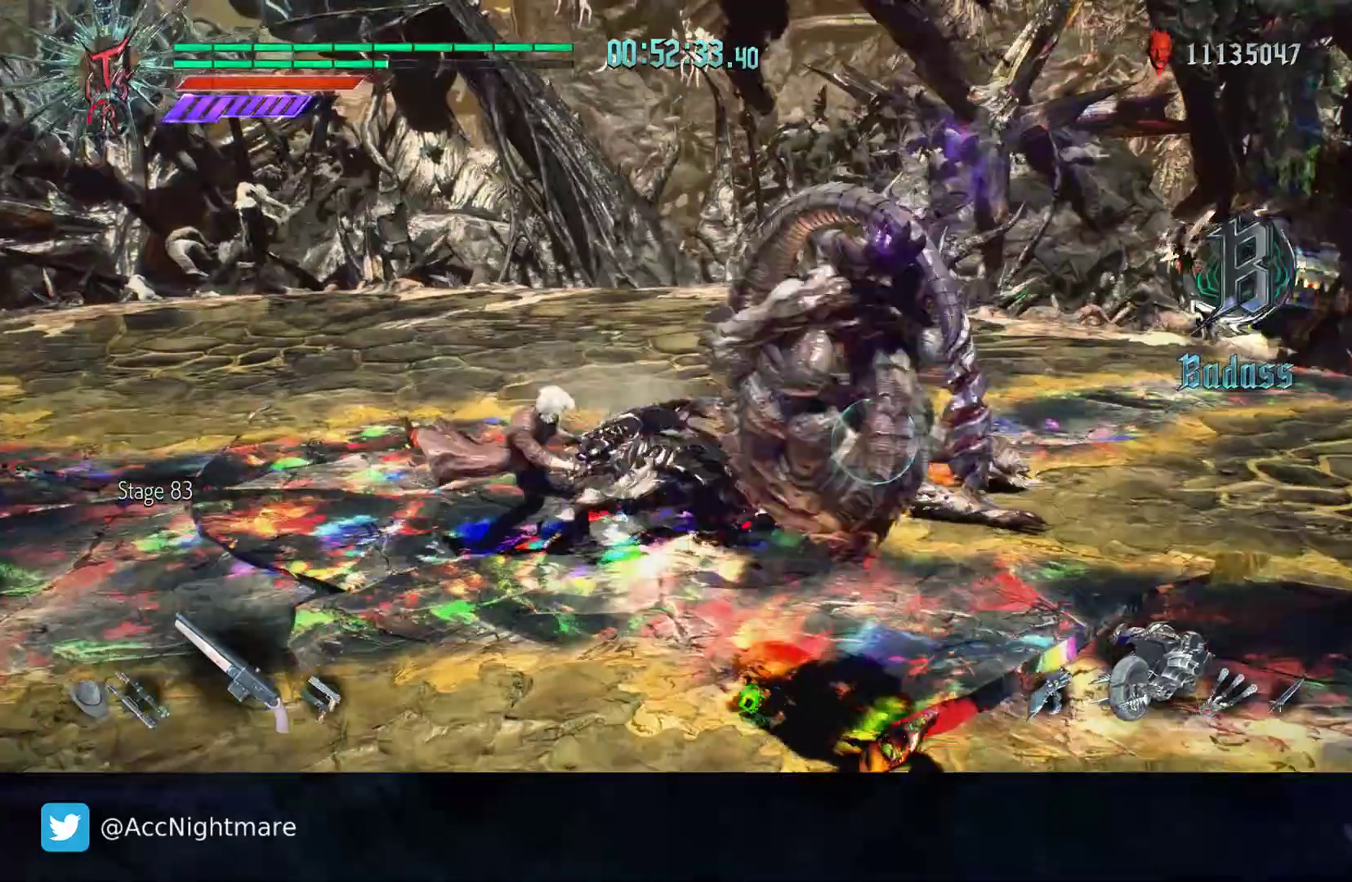
{"buttons": ["CIRCLE"], "left_stick": "right", "right_stick": "center", "events": [[67, "DPAD_UP", "down"], [150, "DPAD_UP", "up"], [183, "CIRCLE", "down"], [250, "CIRCLE", "up"], [267, "left_stick", "right"], [333, "CIRCLE", "down"], [383, "CIRCLE", "up"], [450, "CIRCLE", "down"]]}
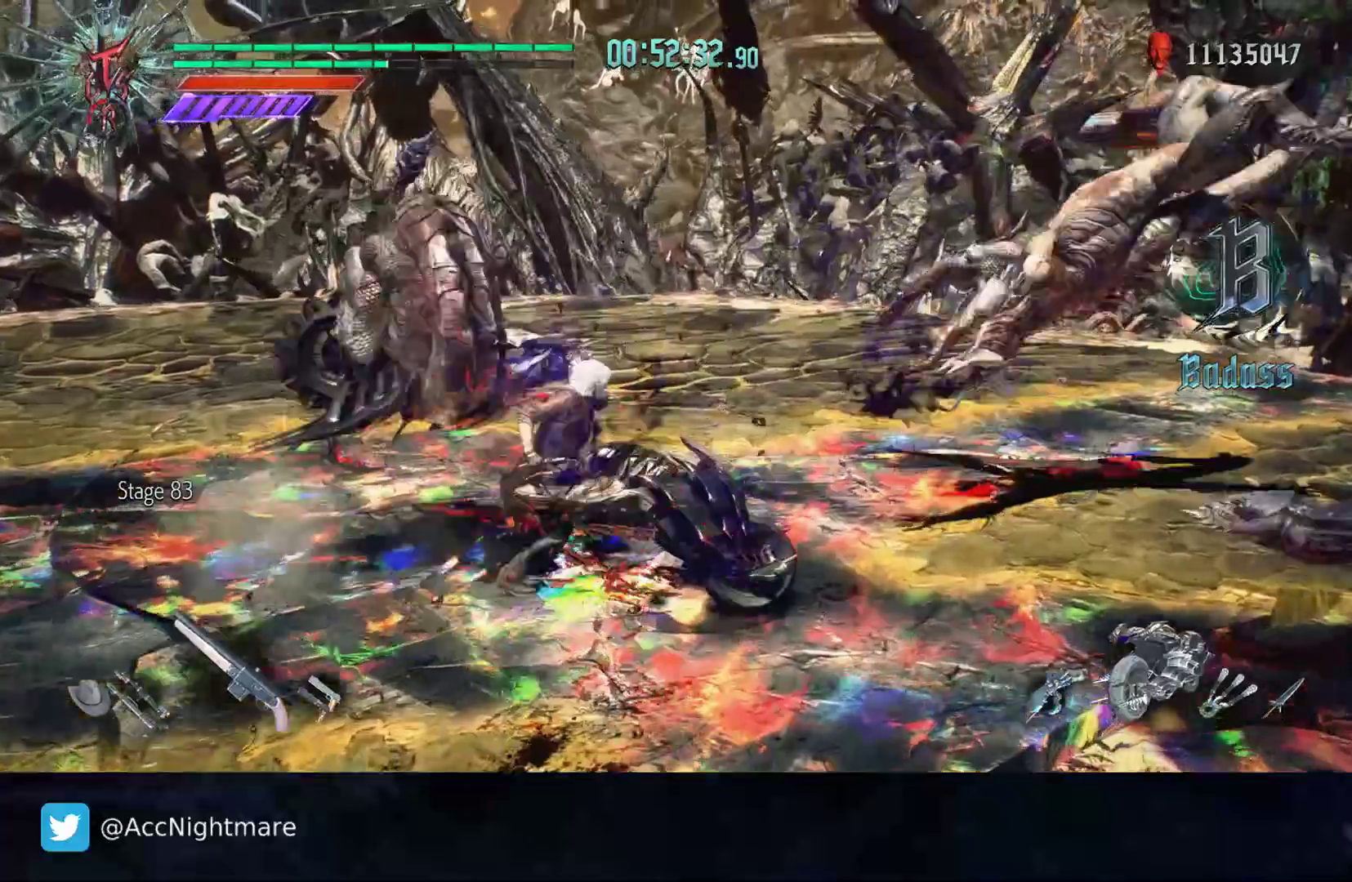
{"buttons": [], "left_stick": "up-right", "right_stick": "center", "events": [[17, "CIRCLE", "up"], [83, "CIRCLE", "down"], [183, "CIRCLE", "up"], [233, "CIRCLE", "down"], [300, "left_stick", "up-right"], [317, "CIRCLE", "up"], [400, "CIRCLE", "down"], [467, "CIRCLE", "up"]]}
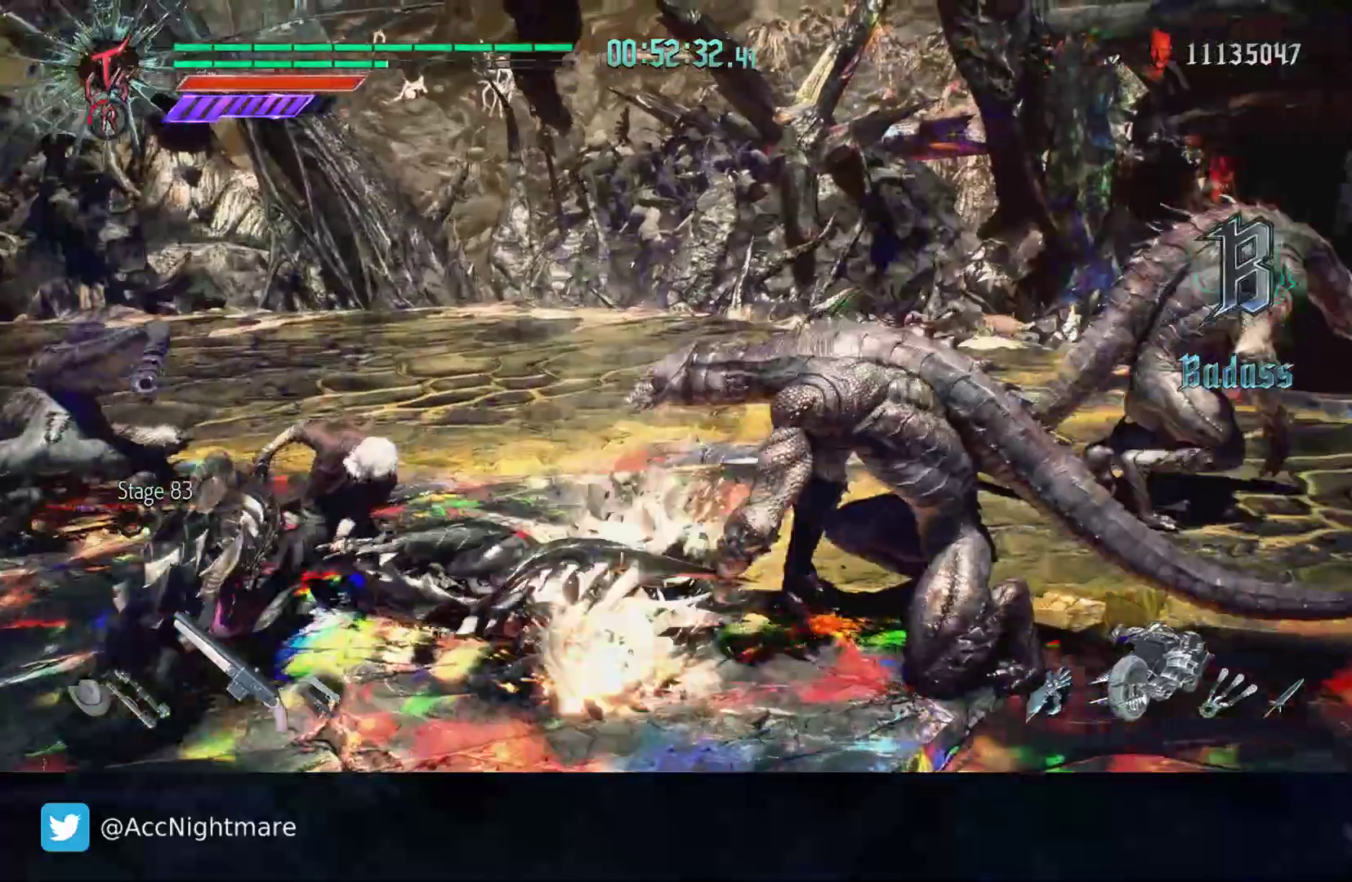
{"buttons": [], "left_stick": "up-right", "right_stick": "center", "events": []}
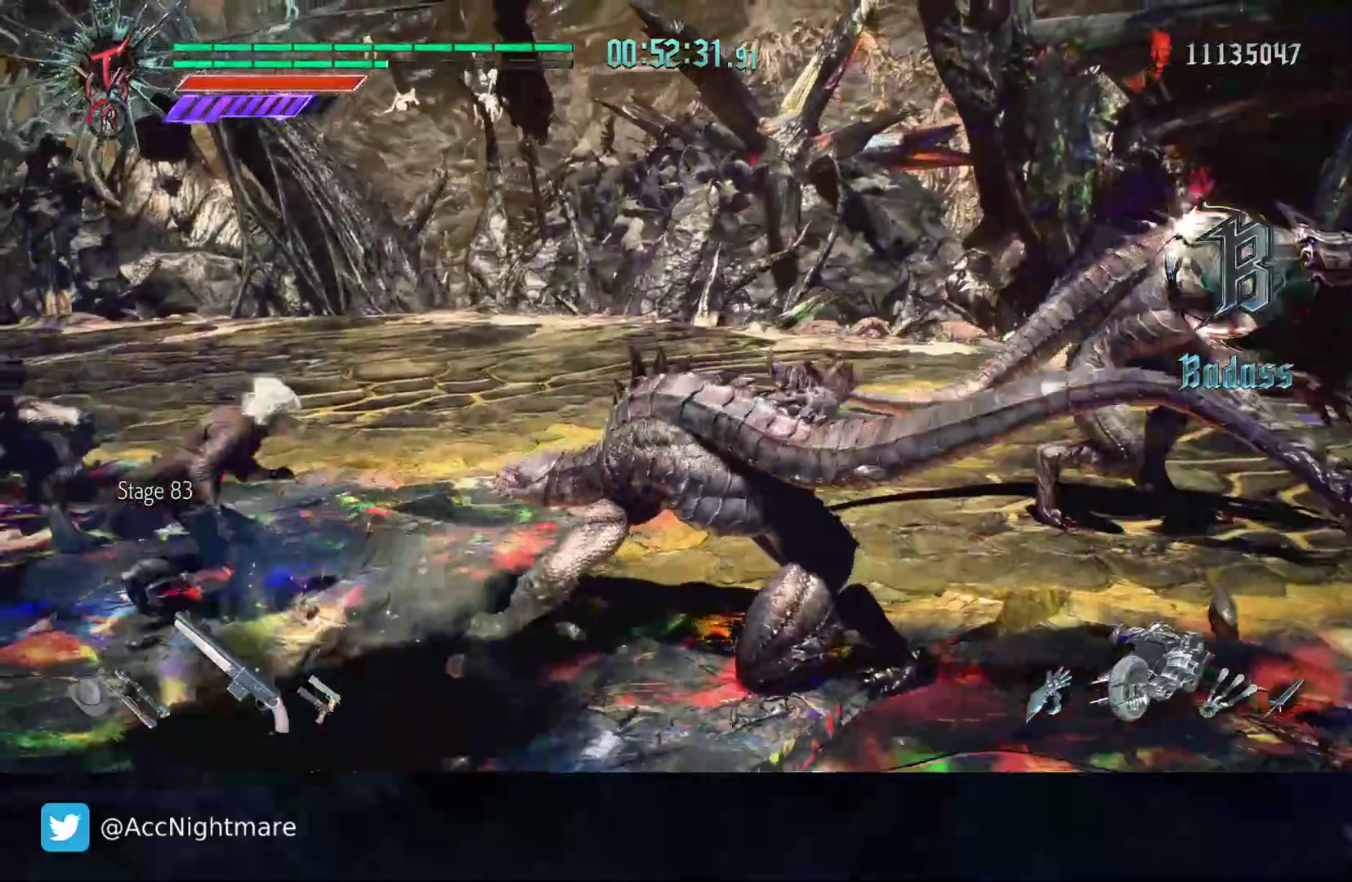
{"buttons": [], "left_stick": "up-right", "right_stick": "center", "events": []}
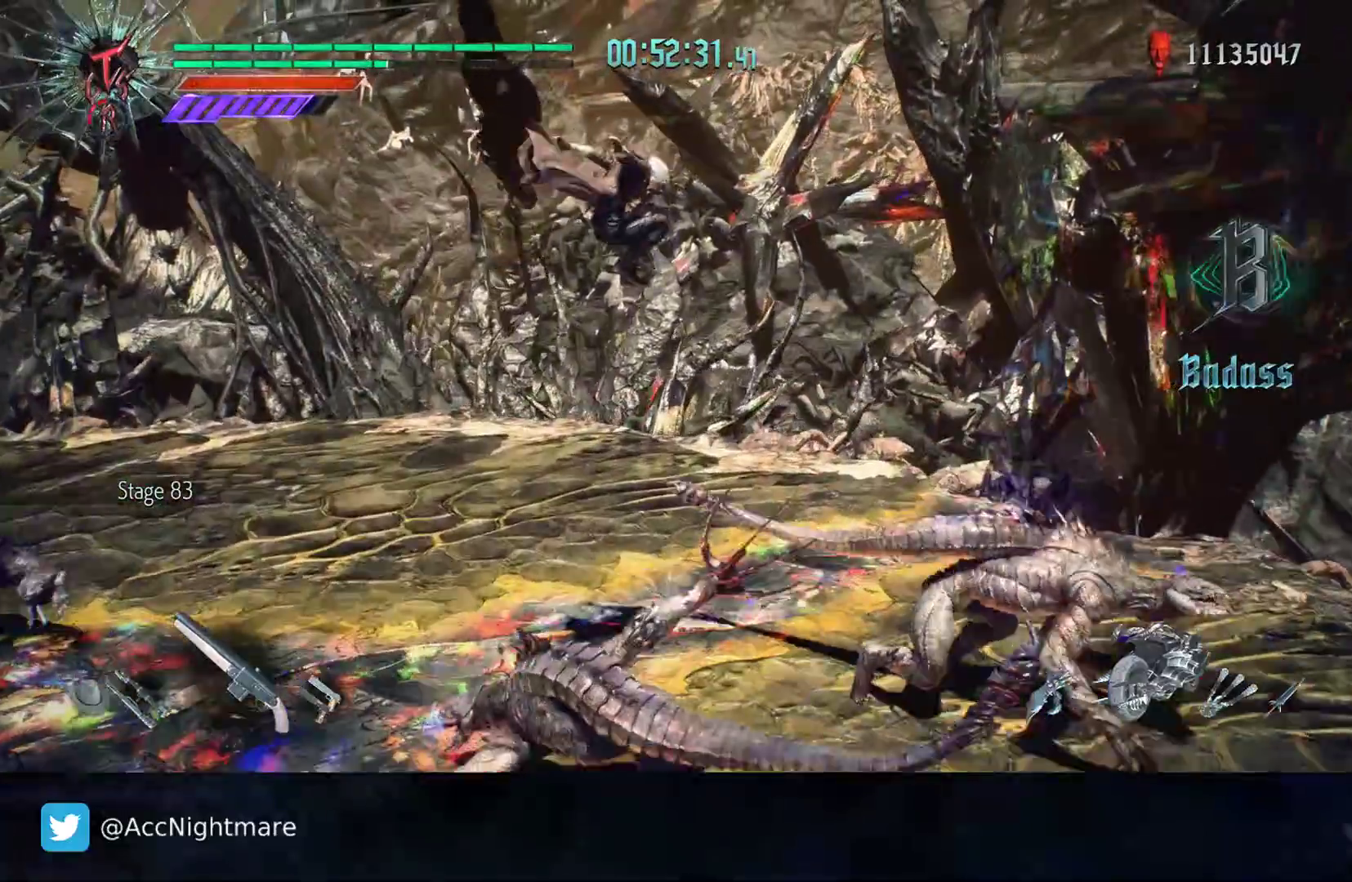
{"buttons": [], "left_stick": "right", "right_stick": "center", "events": [[283, "left_stick", "right"]]}
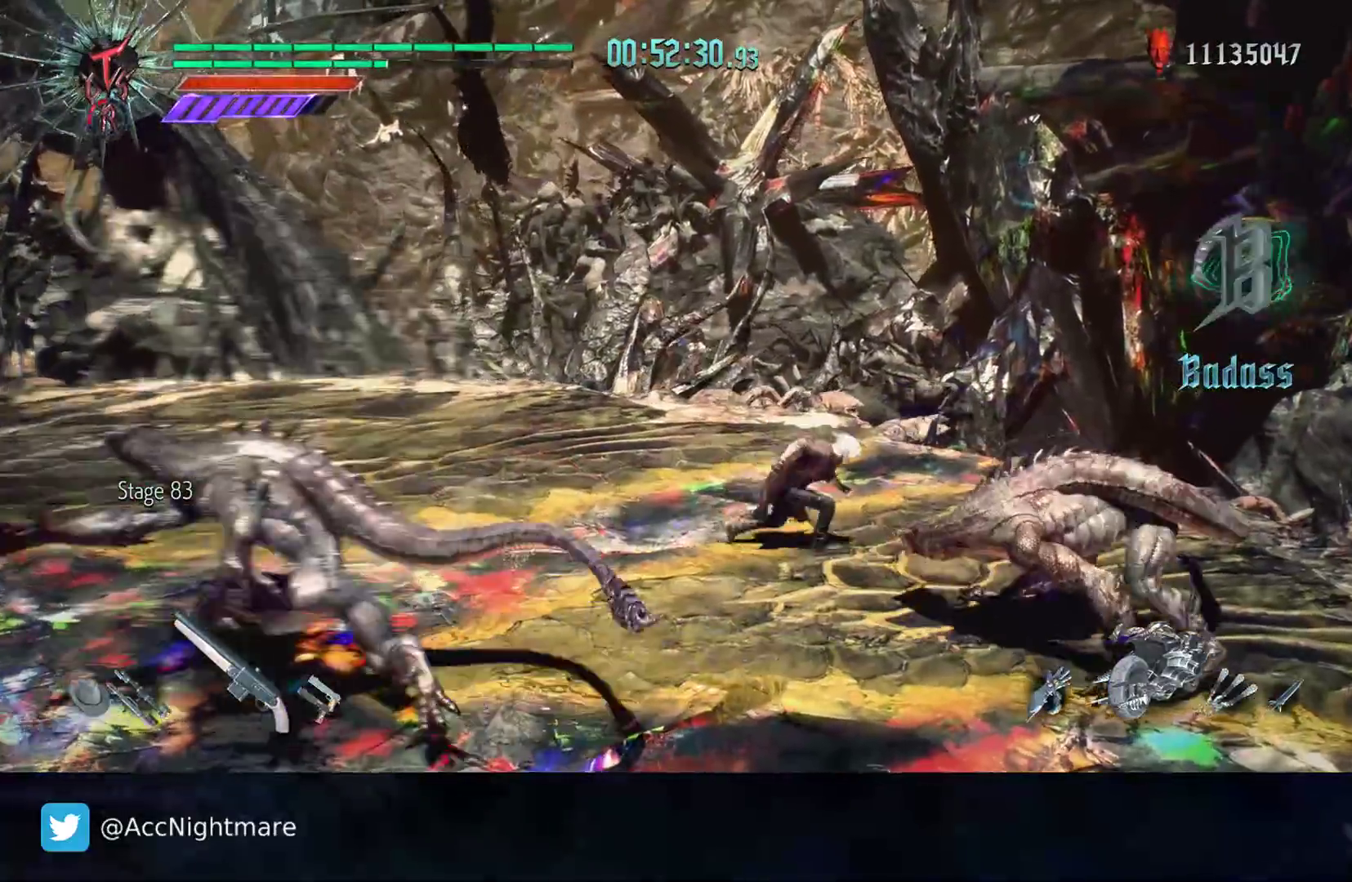
{"buttons": [], "left_stick": "center", "right_stick": "center", "events": [[117, "TRIANGLE", "down"], [133, "left_stick", "center"], [217, "TRIANGLE", "up"], [283, "TRIANGLE", "down"], [367, "TRIANGLE", "up"]]}
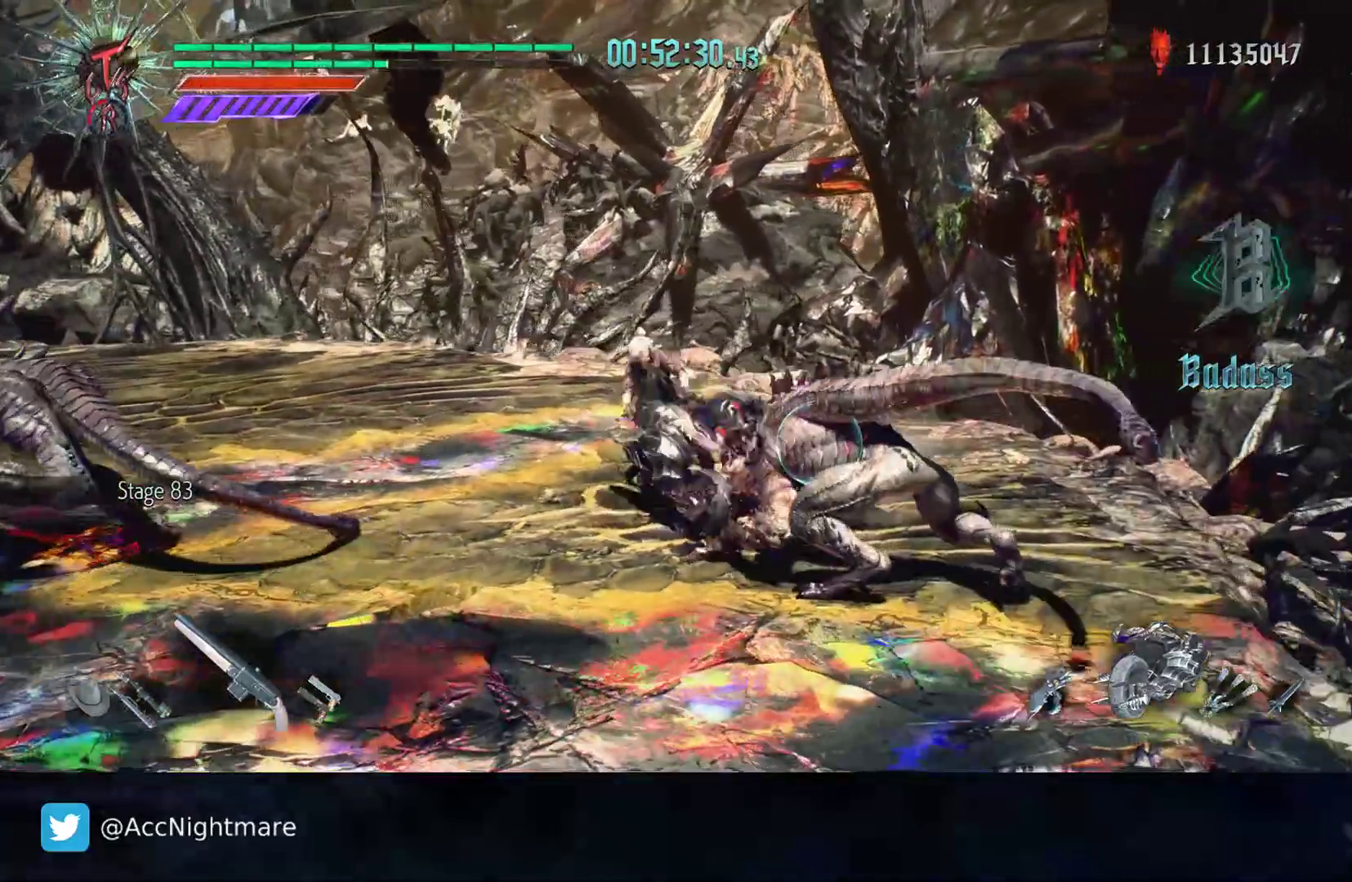
{"buttons": [], "left_stick": "center", "right_stick": "center", "events": [[200, "L1", "down"], [300, "L1", "up"]]}
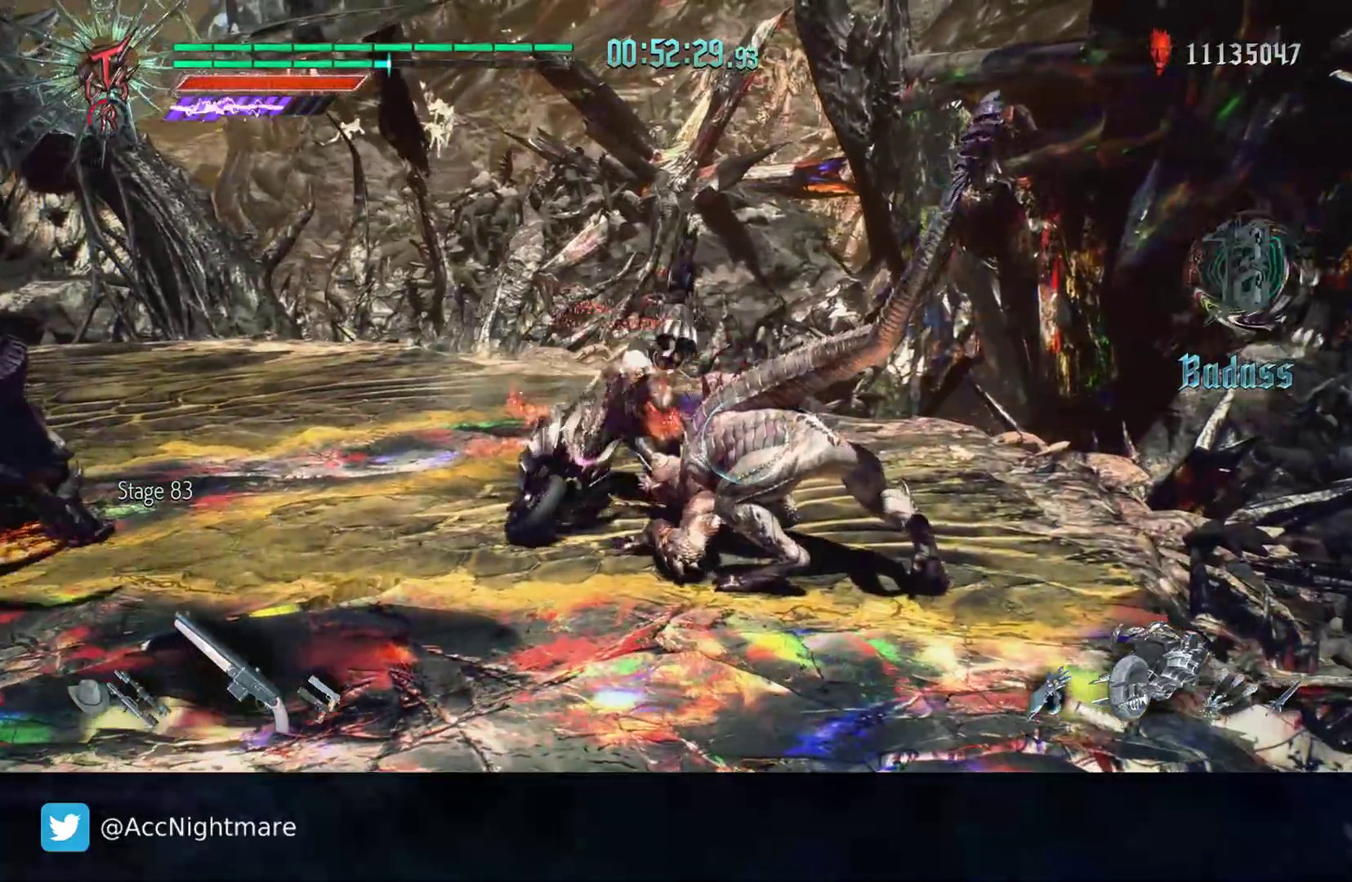
{"buttons": [], "left_stick": "center", "right_stick": "center", "events": []}
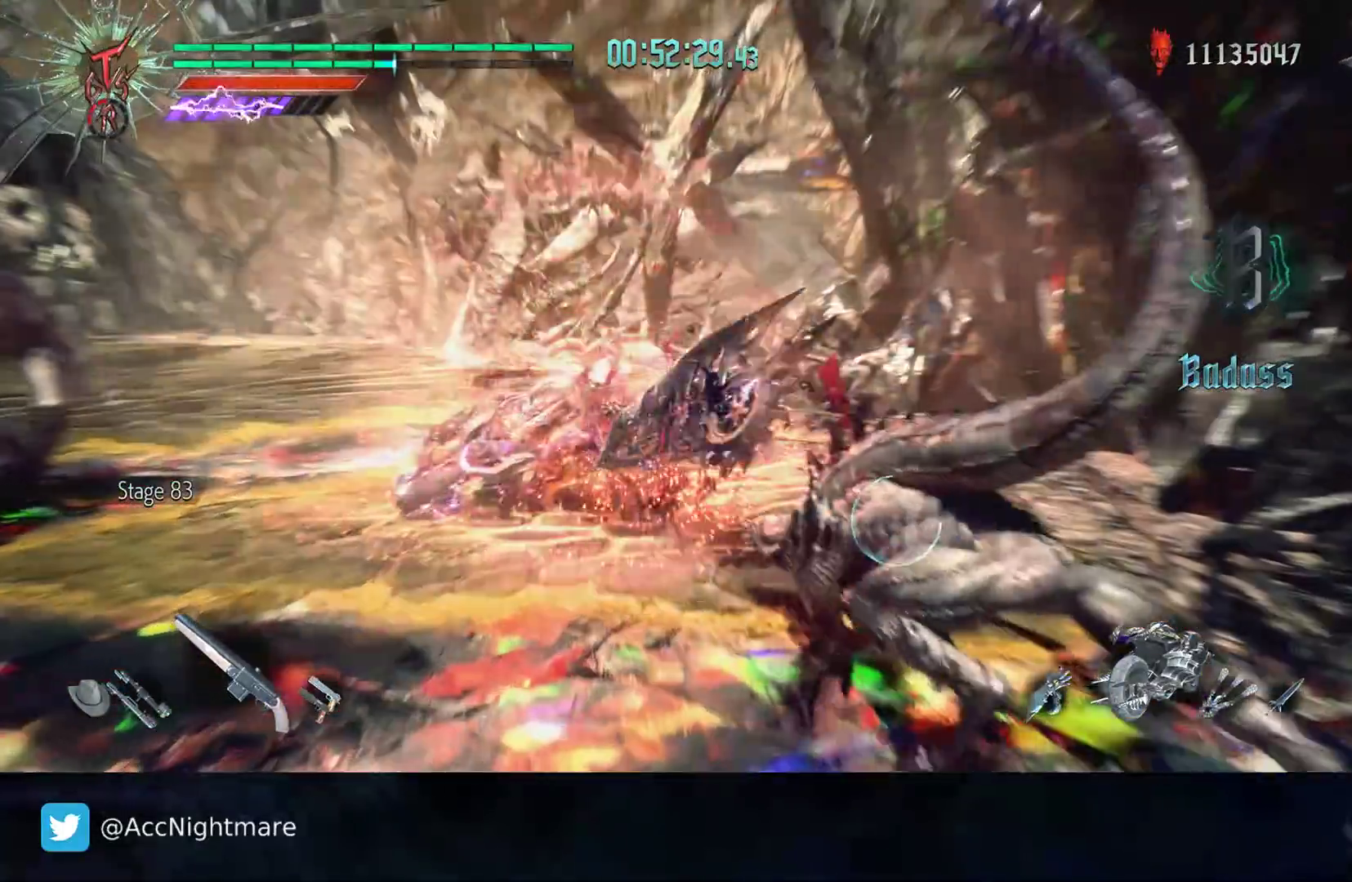
{"buttons": ["CIRCLE"], "left_stick": "down-right", "right_stick": "center", "events": [[233, "left_stick", "down-right"], [333, "CIRCLE", "down"]]}
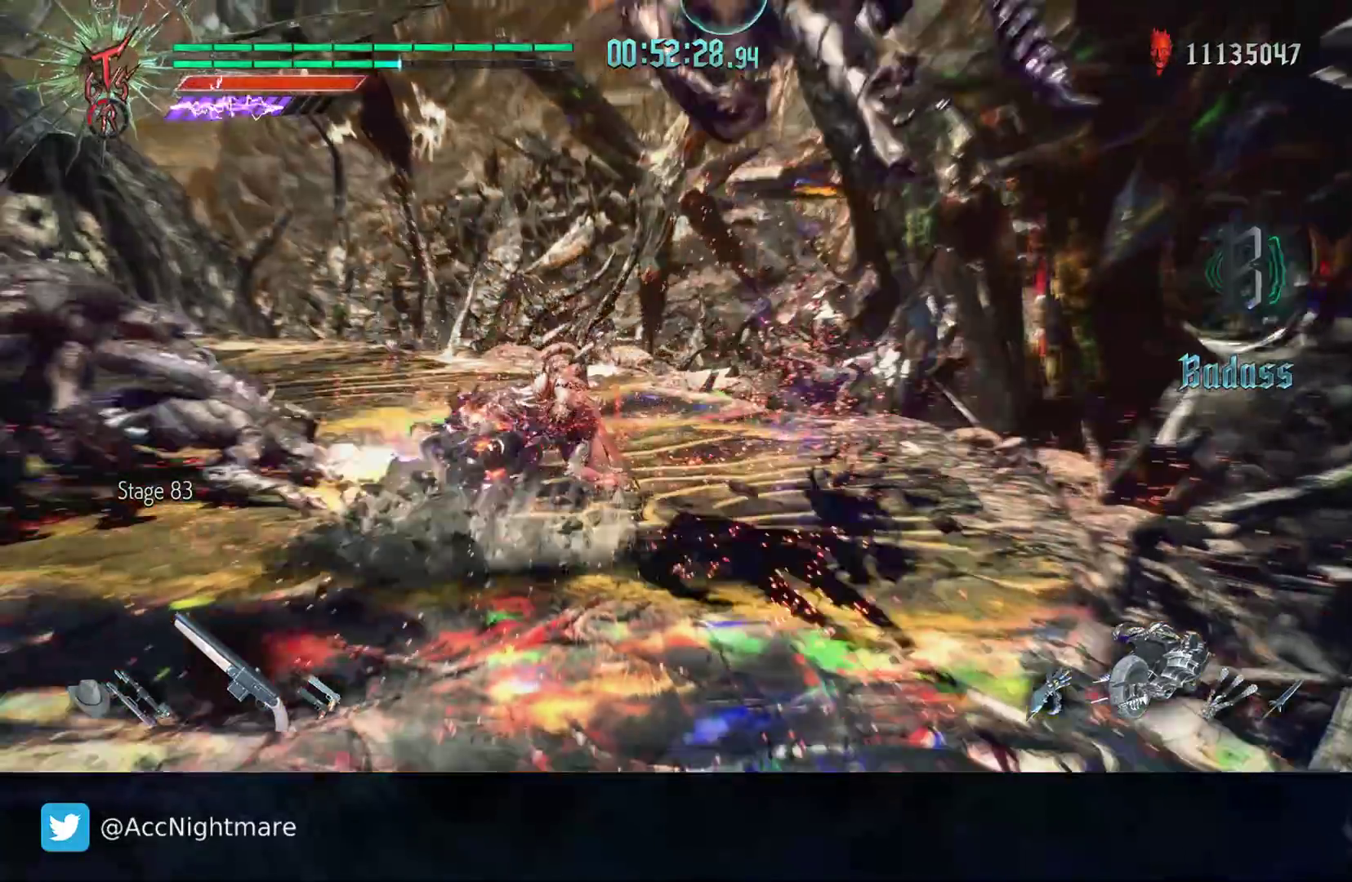
{"buttons": [], "left_stick": "down-right", "right_stick": "center", "events": [[350, "CIRCLE", "up"], [417, "CIRCLE", "down"], [500, "CIRCLE", "up"]]}
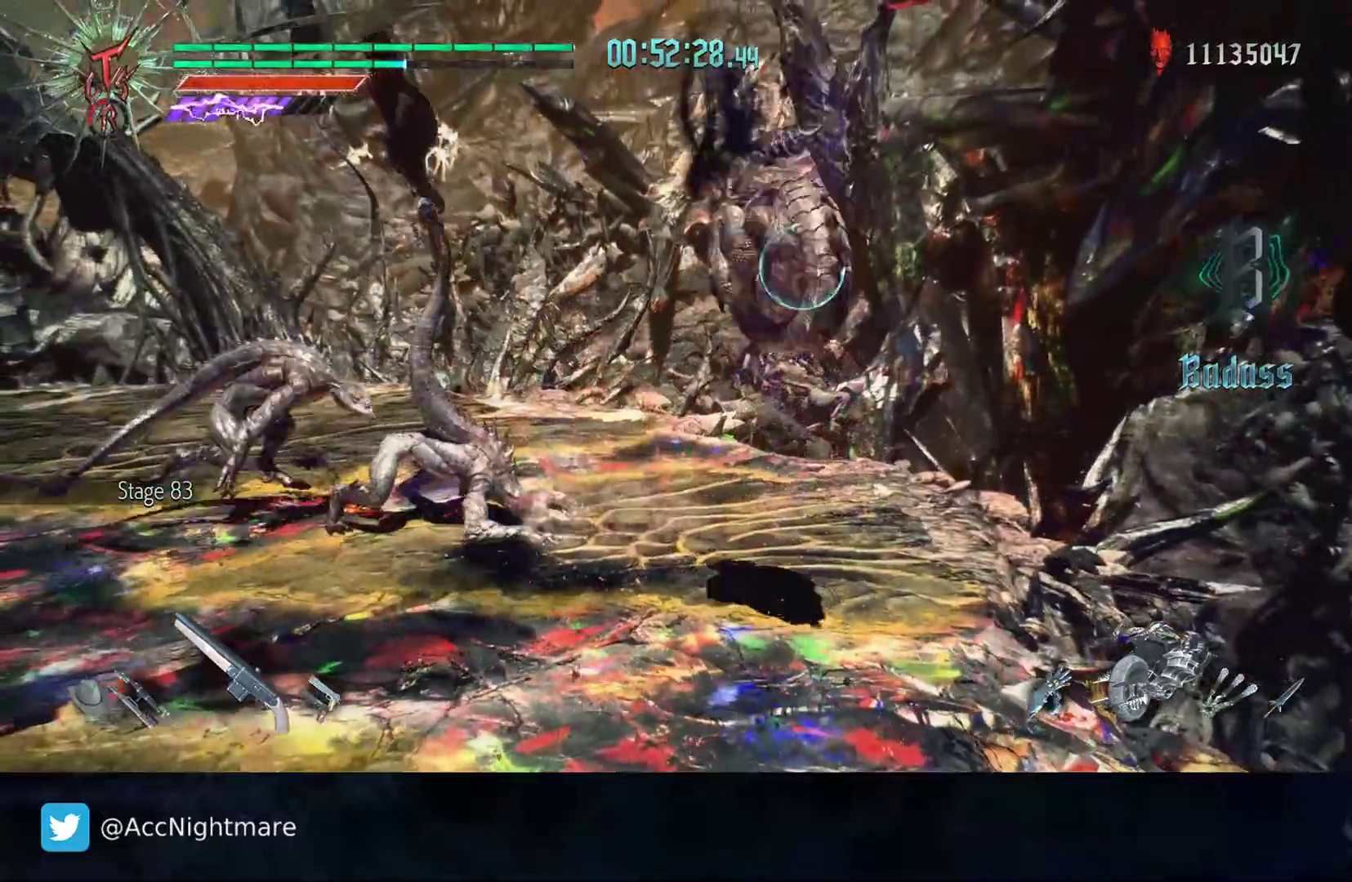
{"buttons": [], "left_stick": "down-right", "right_stick": "center", "events": [[67, "CIRCLE", "down"], [150, "CIRCLE", "up"]]}
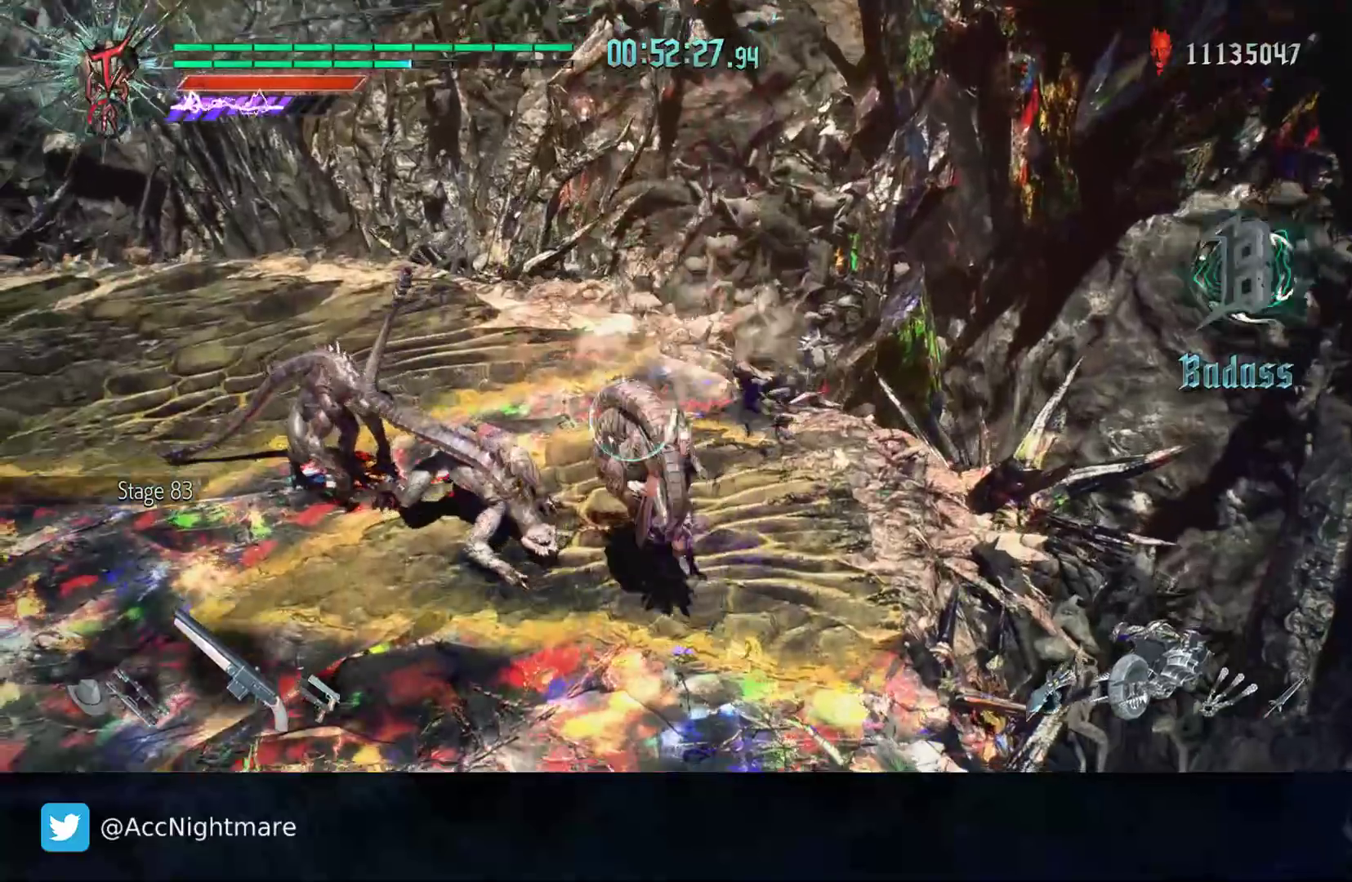
{"buttons": [], "left_stick": "center", "right_stick": "center", "events": [[33, "left_stick", "center"], [83, "SQUARE", "down"], [150, "SQUARE", "up"], [233, "SQUARE", "down"], [300, "SQUARE", "up"], [333, "SQUARE", "down"], [450, "SQUARE", "up"]]}
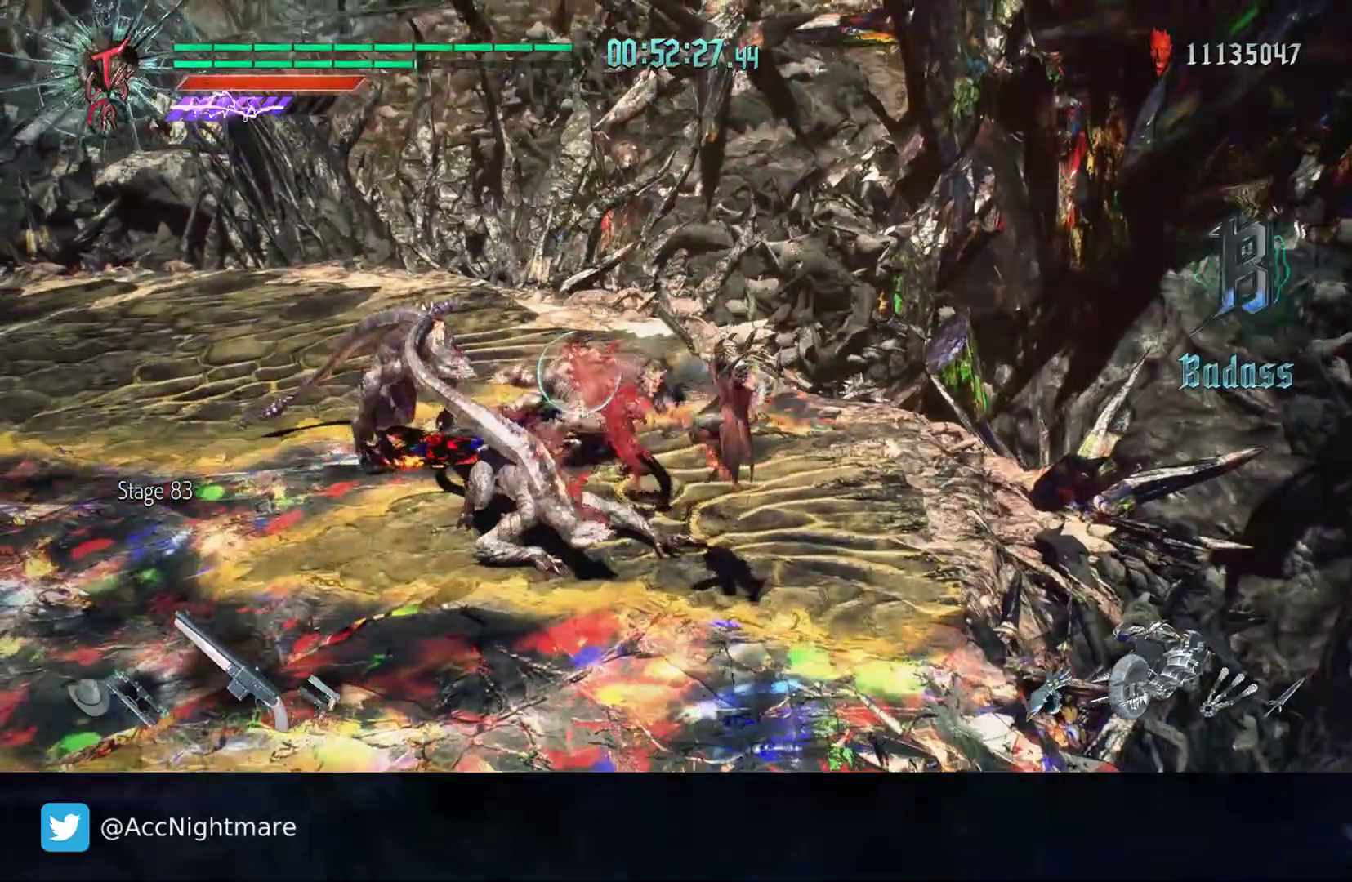
{"buttons": ["L2"], "left_stick": "up-left", "right_stick": "center", "events": [[150, "left_stick", "up-left"], [417, "L2", "down"]]}
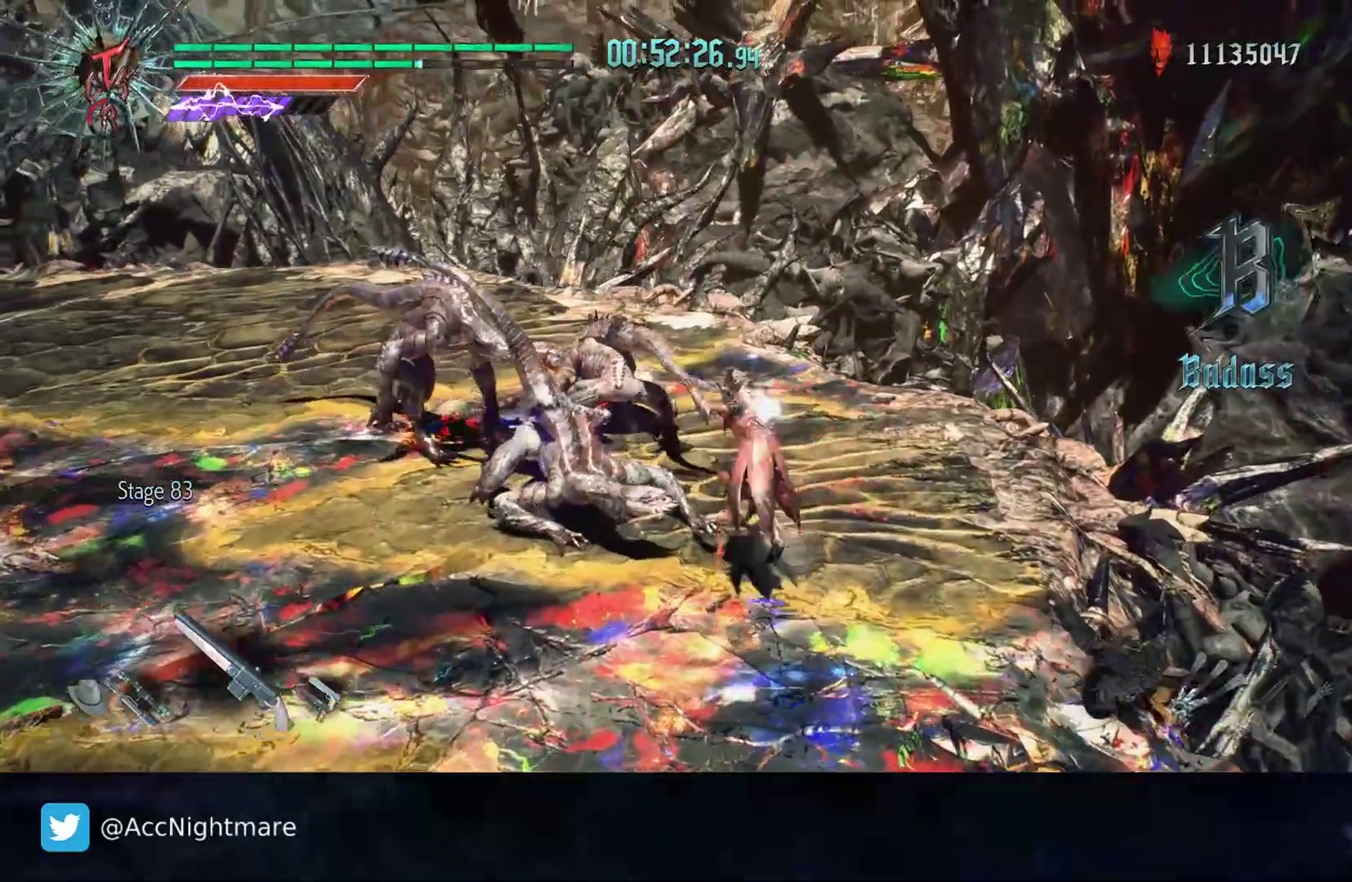
{"buttons": ["TRIANGLE"], "left_stick": "center", "right_stick": "center", "events": [[67, "L2", "up"], [500, "TRIANGLE", "down"], [500, "left_stick", "center"]]}
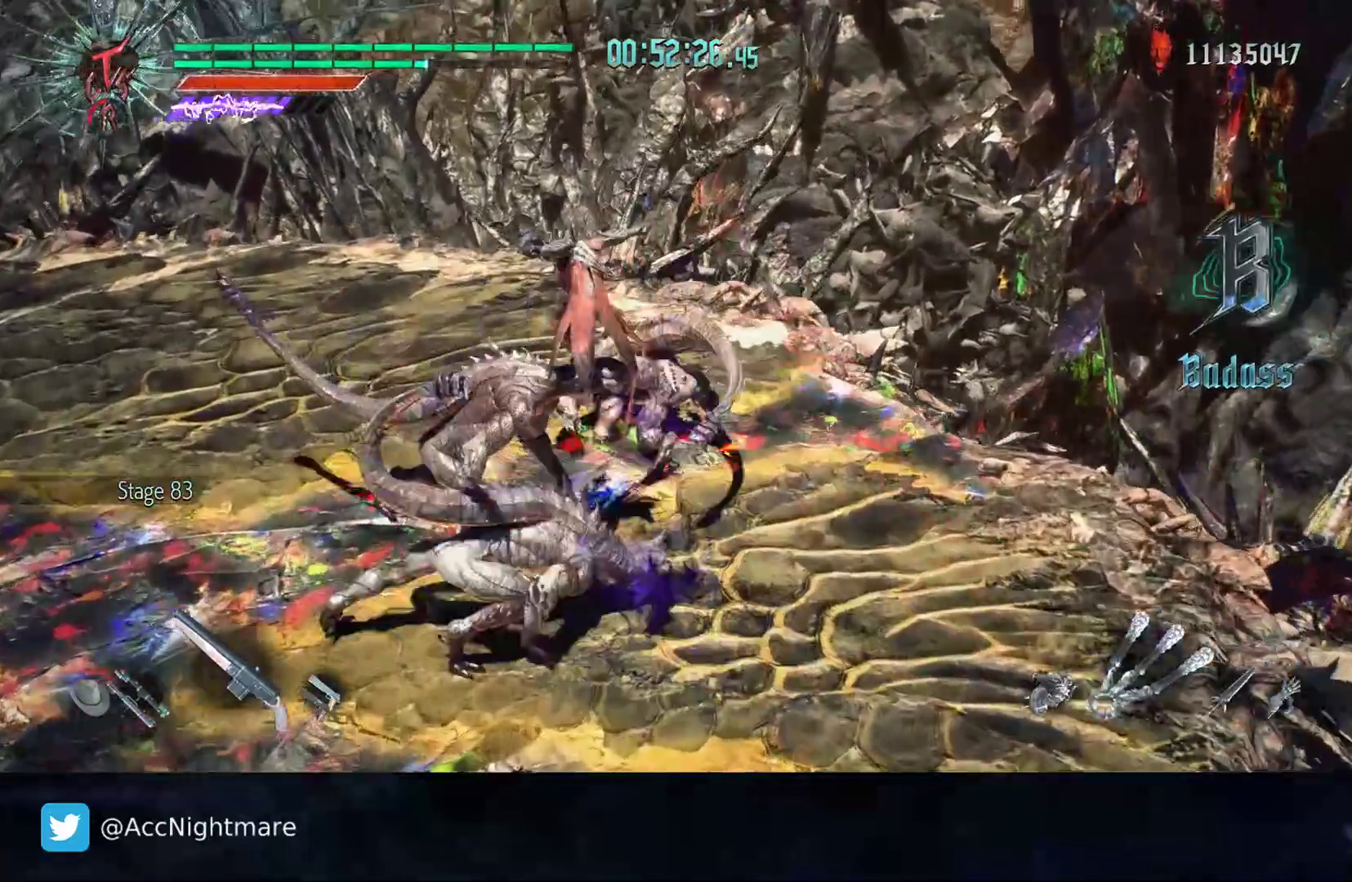
{"buttons": ["TRIANGLE"], "left_stick": "center", "right_stick": "center", "events": [[67, "TRIANGLE", "up"], [150, "TRIANGLE", "down"], [200, "TRIANGLE", "up"], [267, "TRIANGLE", "down"], [317, "TRIANGLE", "up"], [383, "TRIANGLE", "down"]]}
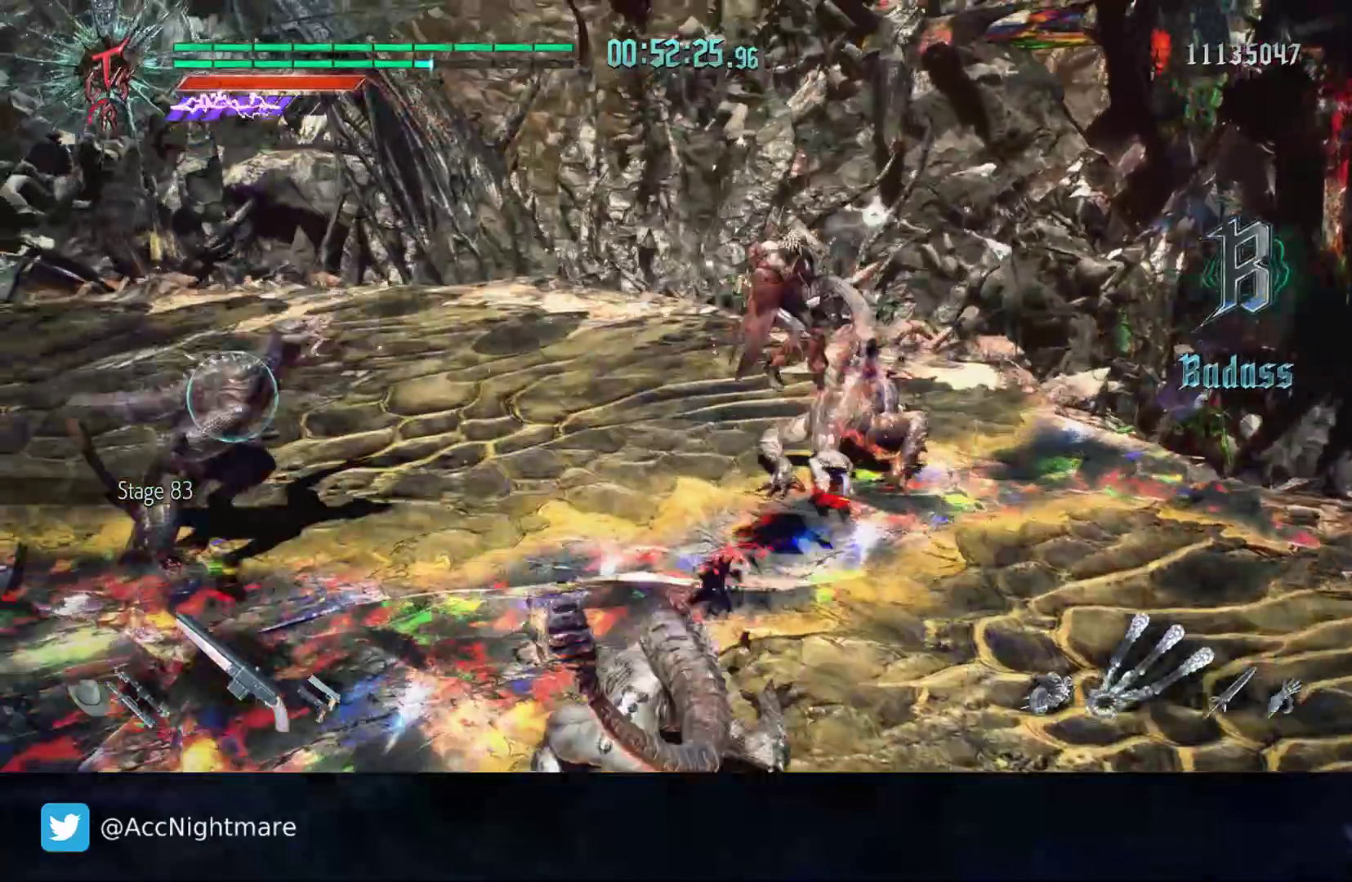
{"buttons": ["TRIANGLE"], "left_stick": "up-left", "right_stick": "center", "events": [[83, "left_stick", "up-left"]]}
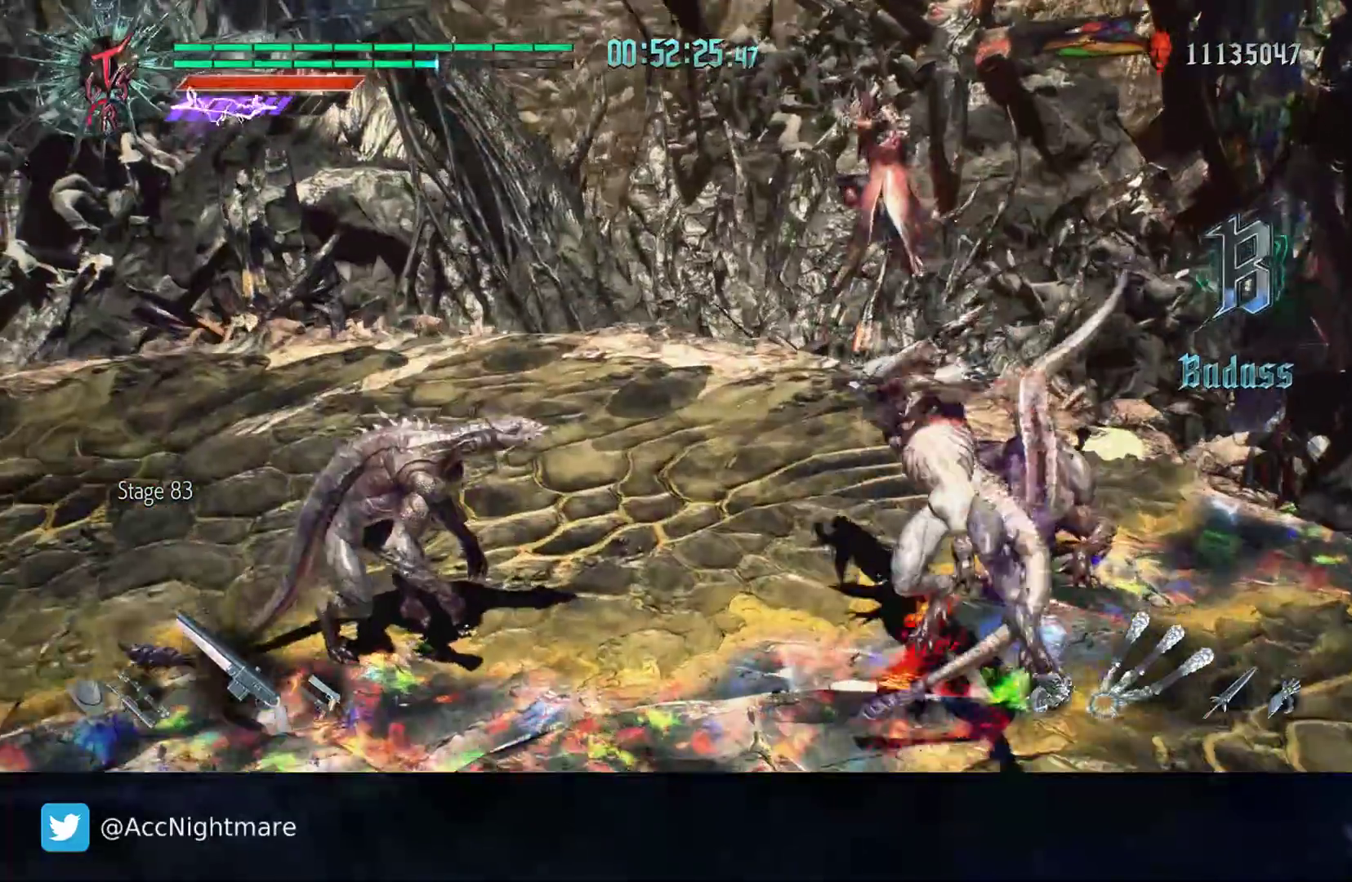
{"buttons": ["TRIANGLE"], "left_stick": "center", "right_stick": "center", "events": [[133, "left_stick", "left"], [400, "left_stick", "center"]]}
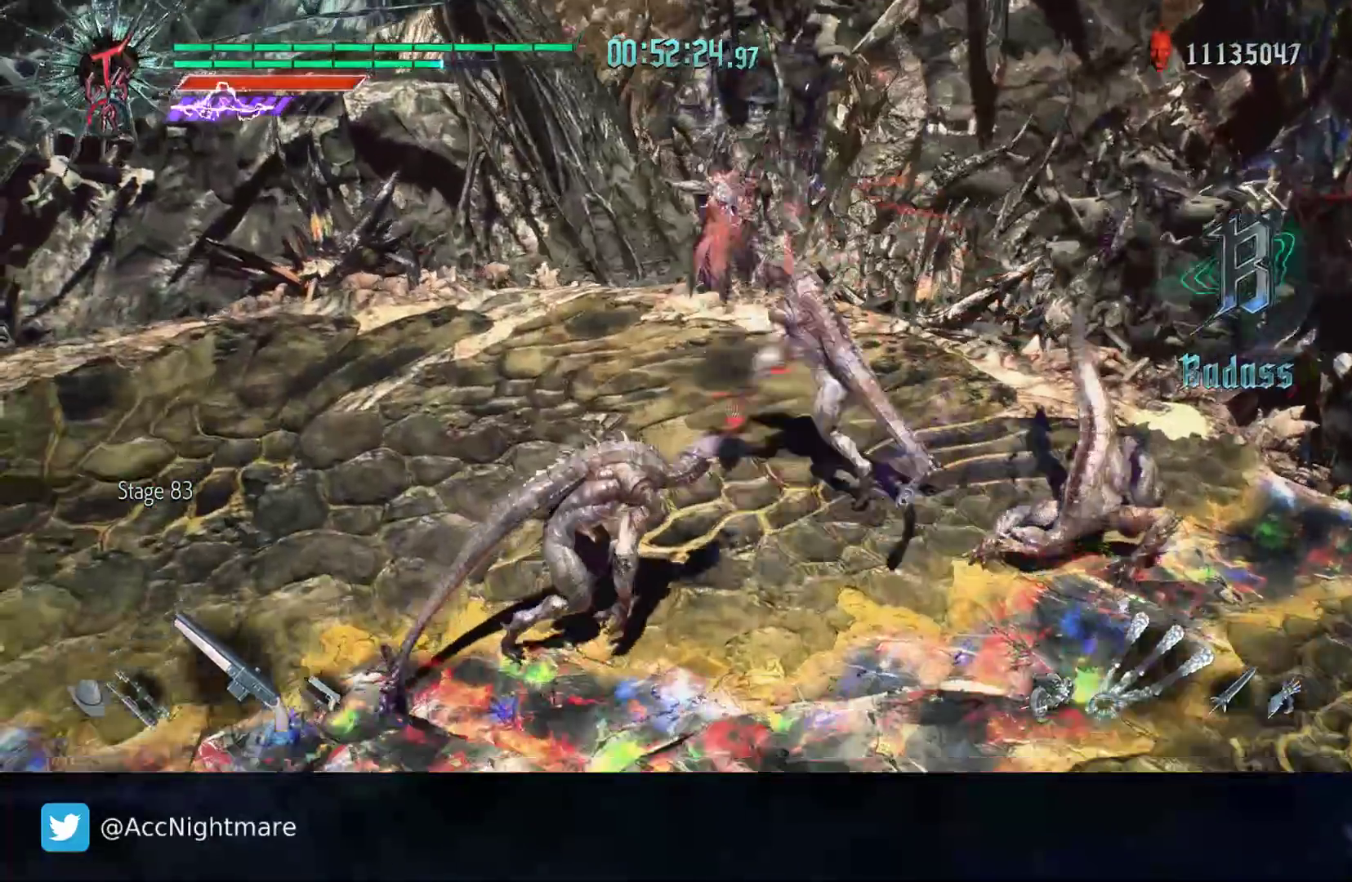
{"buttons": ["TRIANGLE"], "left_stick": "down", "right_stick": "center", "events": [[383, "left_stick", "down"]]}
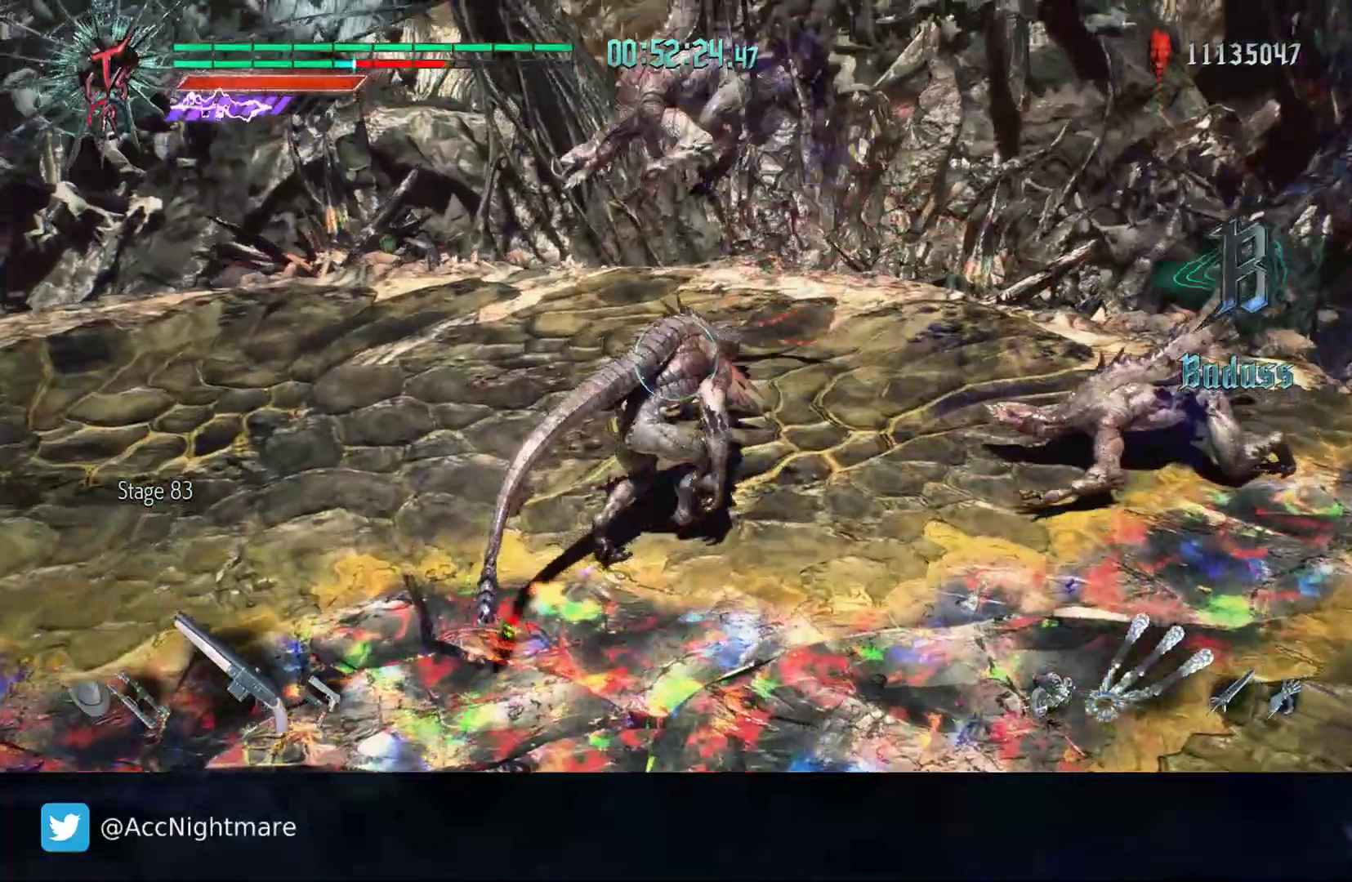
{"buttons": [], "left_stick": "down-left", "right_stick": "center", "events": [[33, "TRIANGLE", "up"], [83, "left_stick", "down-left"]]}
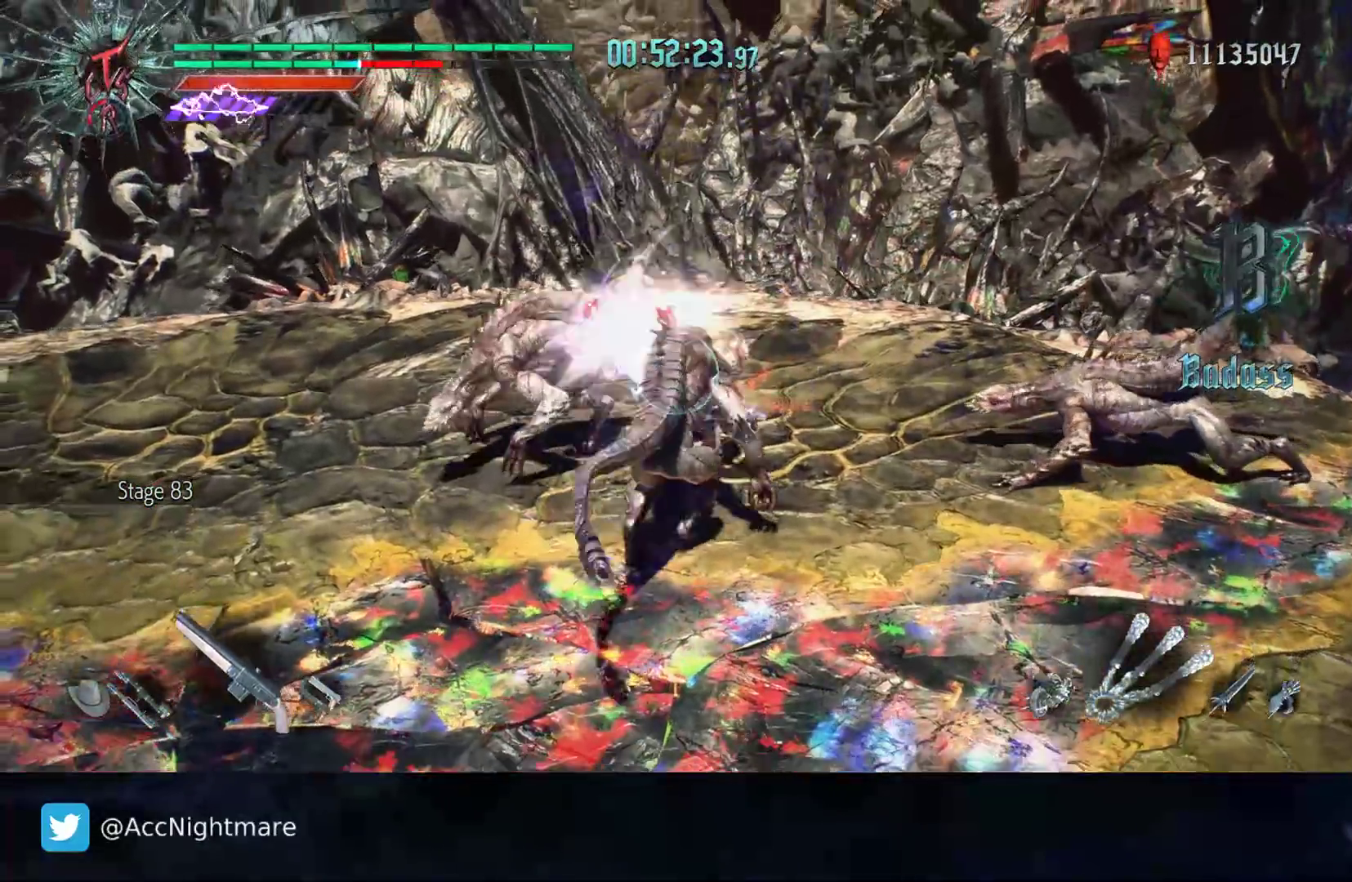
{"buttons": ["CIRCLE"], "left_stick": "center", "right_stick": "center", "events": [[183, "left_stick", "center"], [333, "DPAD_RIGHT", "down"], [417, "DPAD_RIGHT", "up"], [433, "CIRCLE", "down"]]}
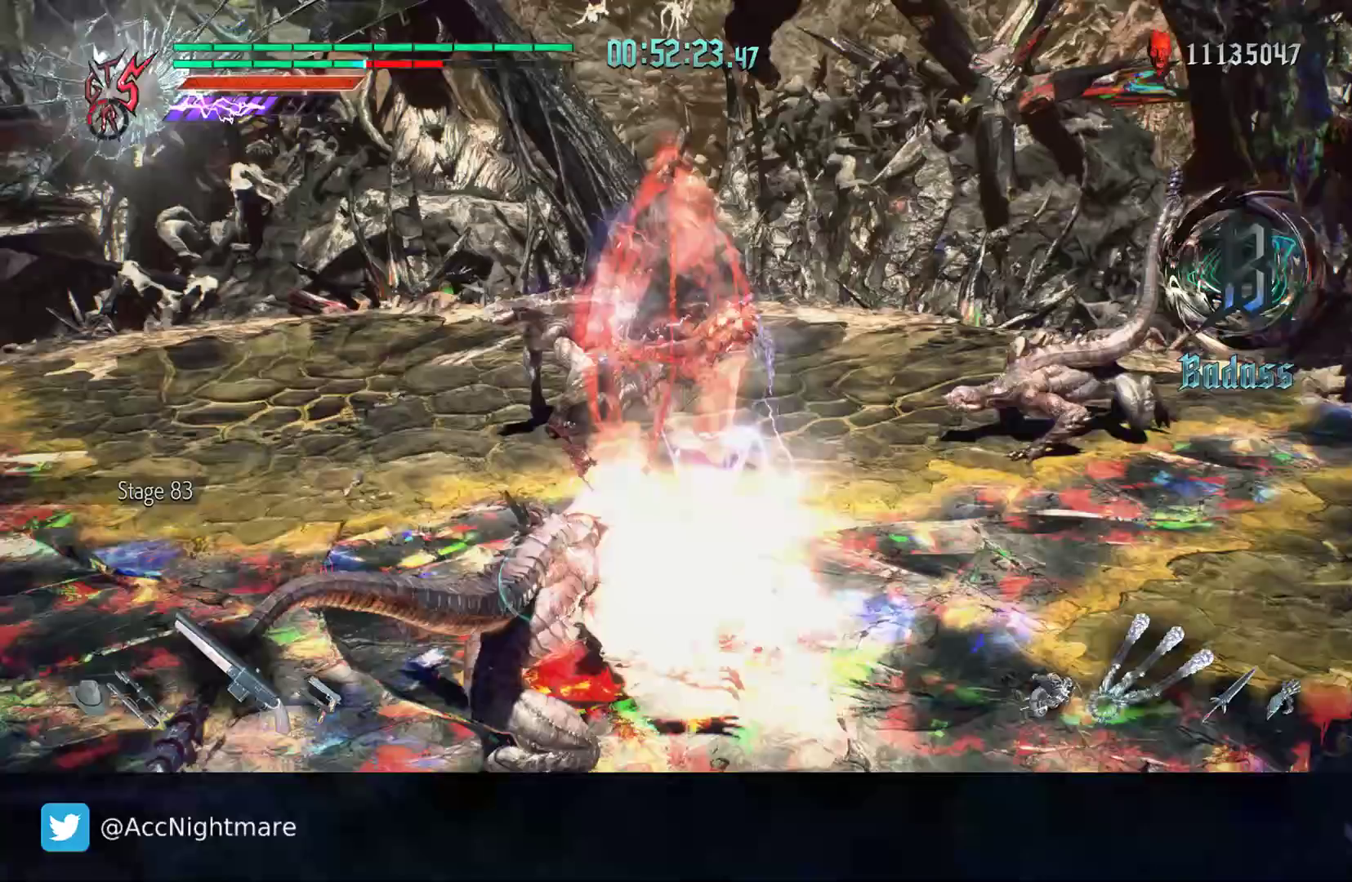
{"buttons": ["CIRCLE"], "left_stick": "center", "right_stick": "center", "events": [[183, "L1", "down"], [217, "L1", "up"]]}